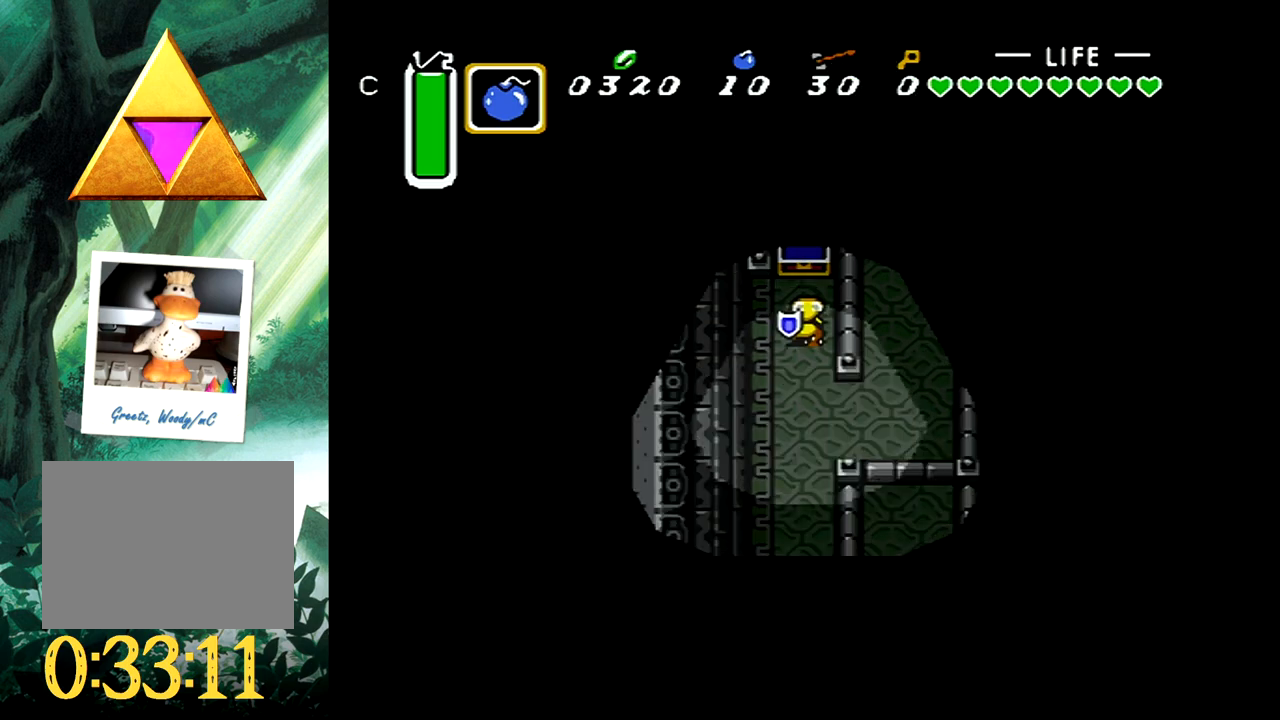
Gameplay with a controller (Xbox layout); each line is a JSON object with the inputs held at the frame after it. "events" lists button and stick changes between this image and that frame as [ms after this image, input, new state], when the widget could be followed in between. Not read: L2 R2 left_stick right_stick.
{"buttons": [], "events": [[483, "B", "up"]]}
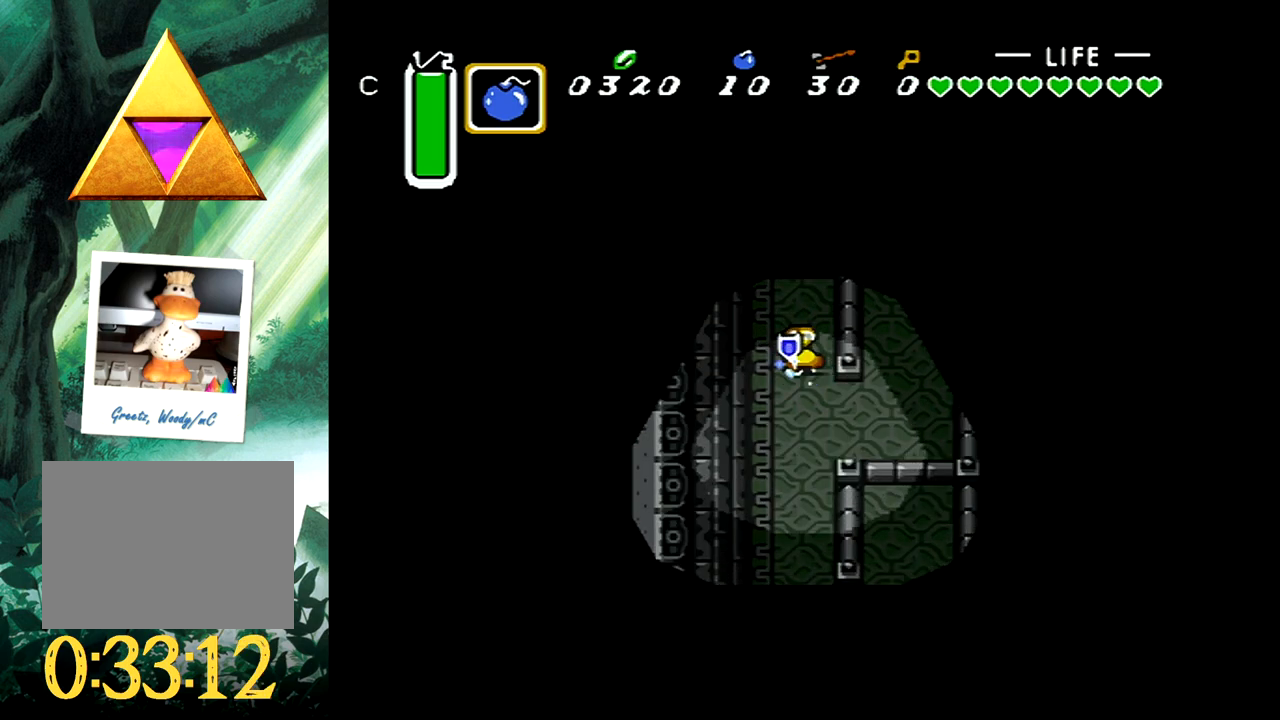
{"buttons": ["DPAD_RIGHT"], "events": [[250, "DPAD_DOWN", "down"], [250, "DPAD_RIGHT", "down"], [450, "DPAD_DOWN", "up"]]}
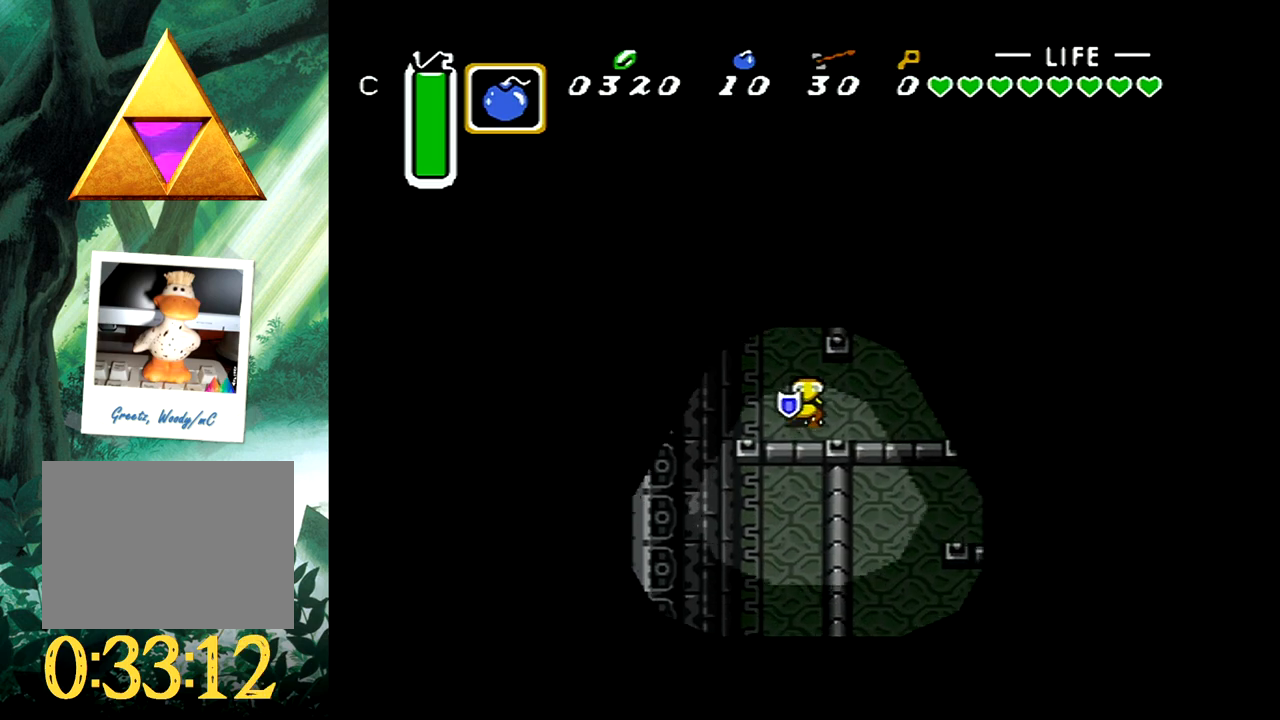
{"buttons": ["DPAD_DOWN"], "events": [[317, "DPAD_DOWN", "down"], [483, "DPAD_RIGHT", "up"]]}
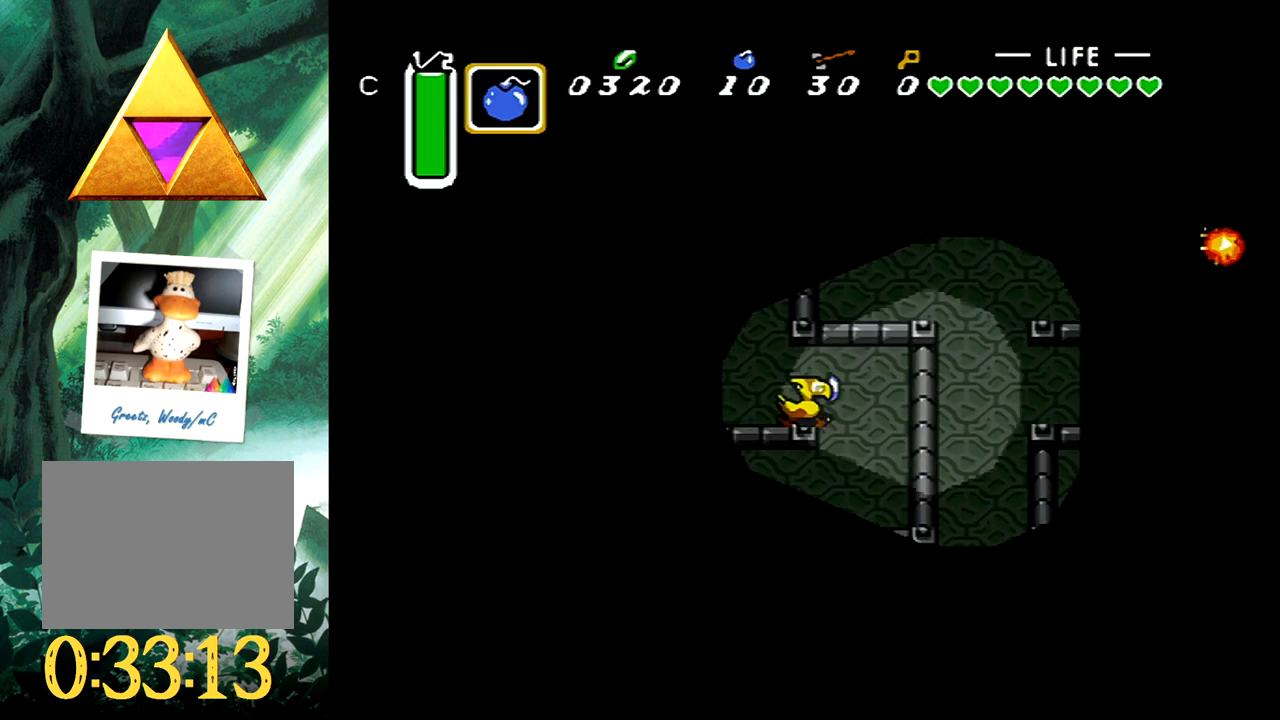
{"buttons": ["DPAD_DOWN", "DPAD_LEFT"], "events": [[133, "DPAD_LEFT", "down"]]}
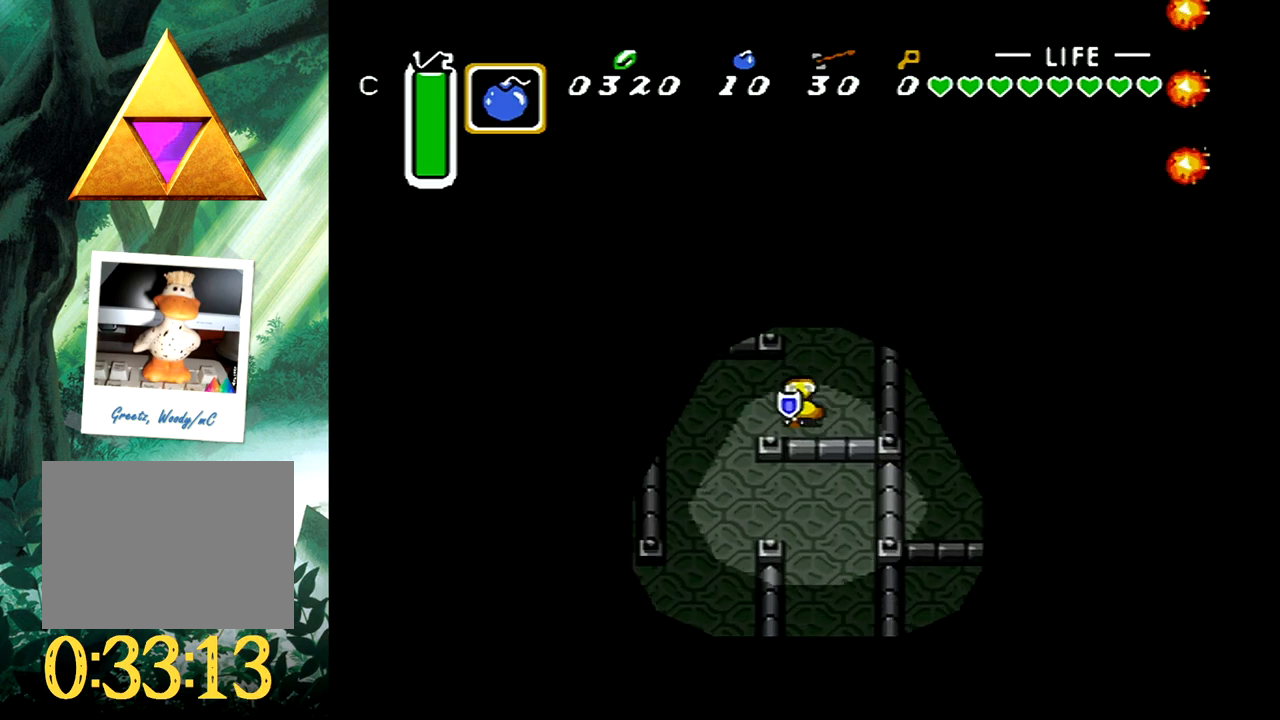
{"buttons": ["DPAD_DOWN", "DPAD_LEFT"], "events": []}
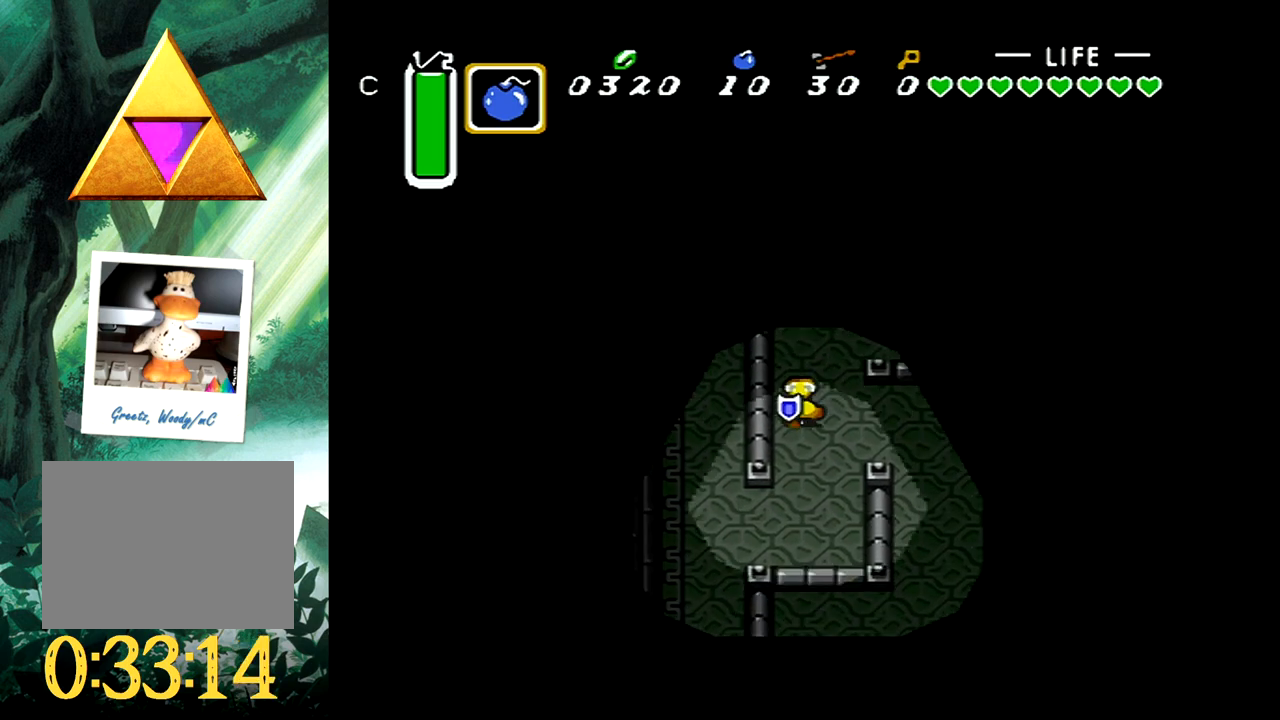
{"buttons": ["DPAD_DOWN", "DPAD_LEFT"], "events": []}
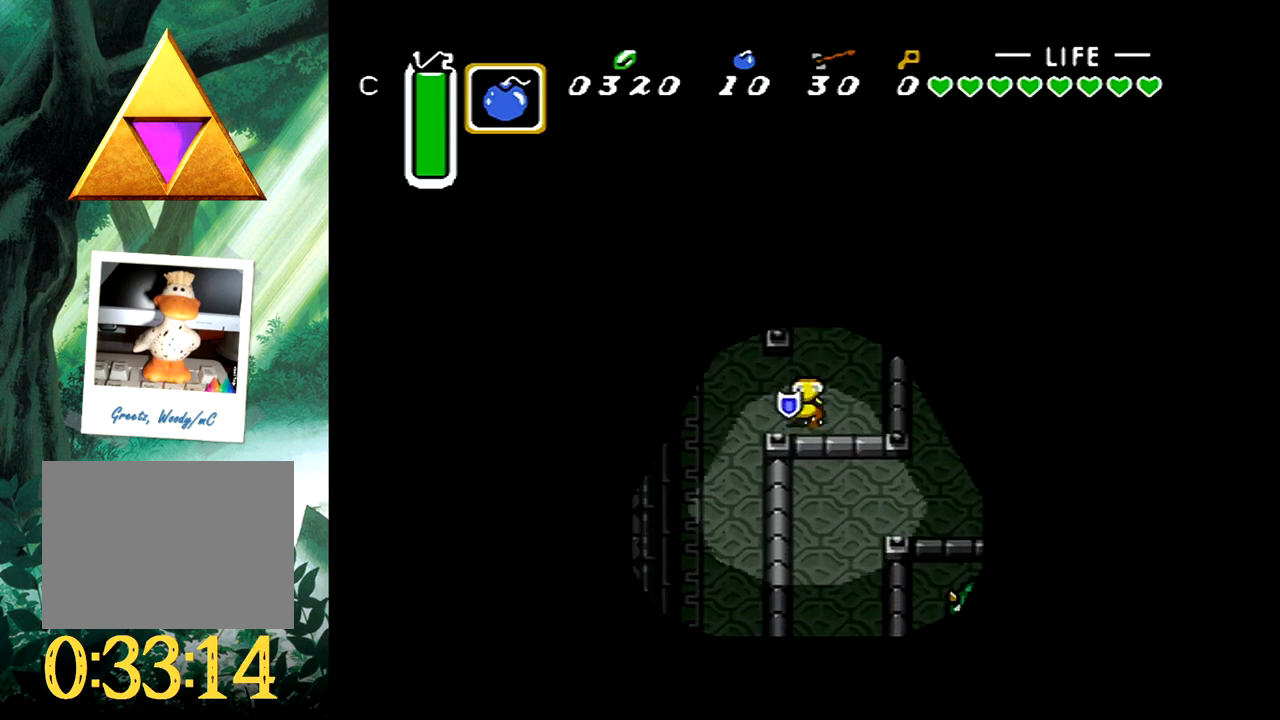
{"buttons": ["DPAD_DOWN"], "events": [[100, "DPAD_LEFT", "up"]]}
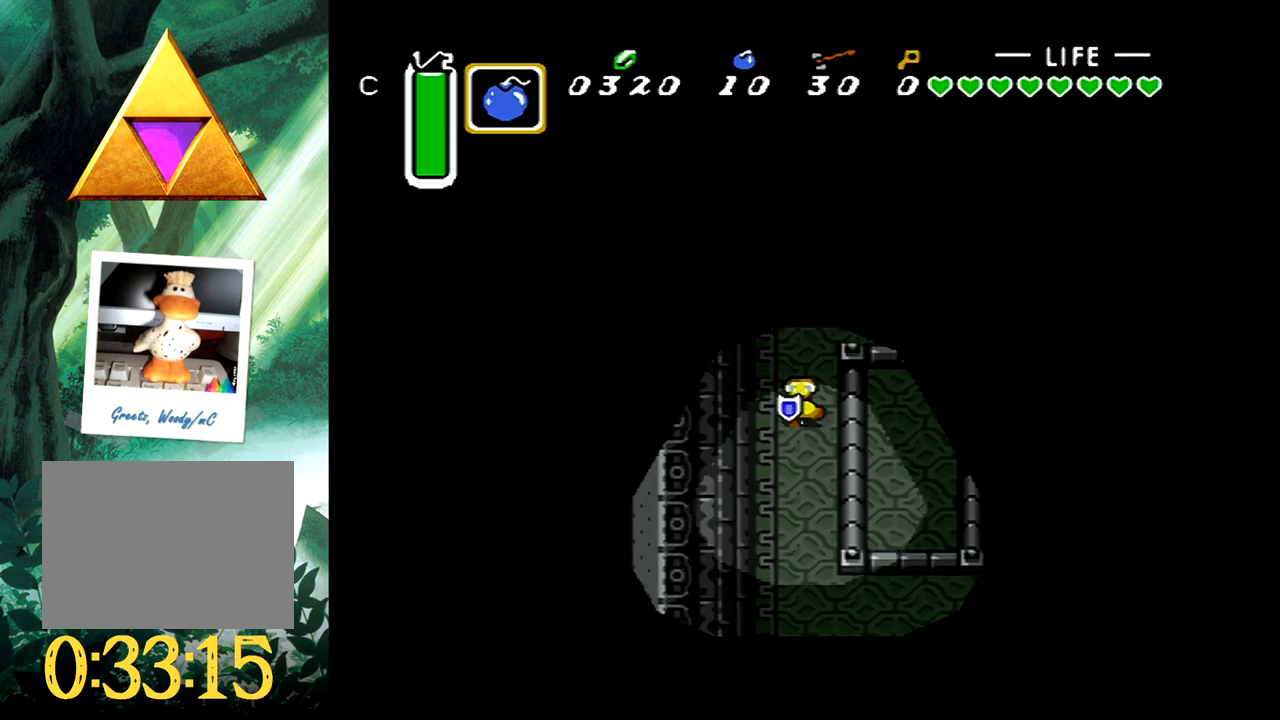
{"buttons": ["DPAD_DOWN"], "events": []}
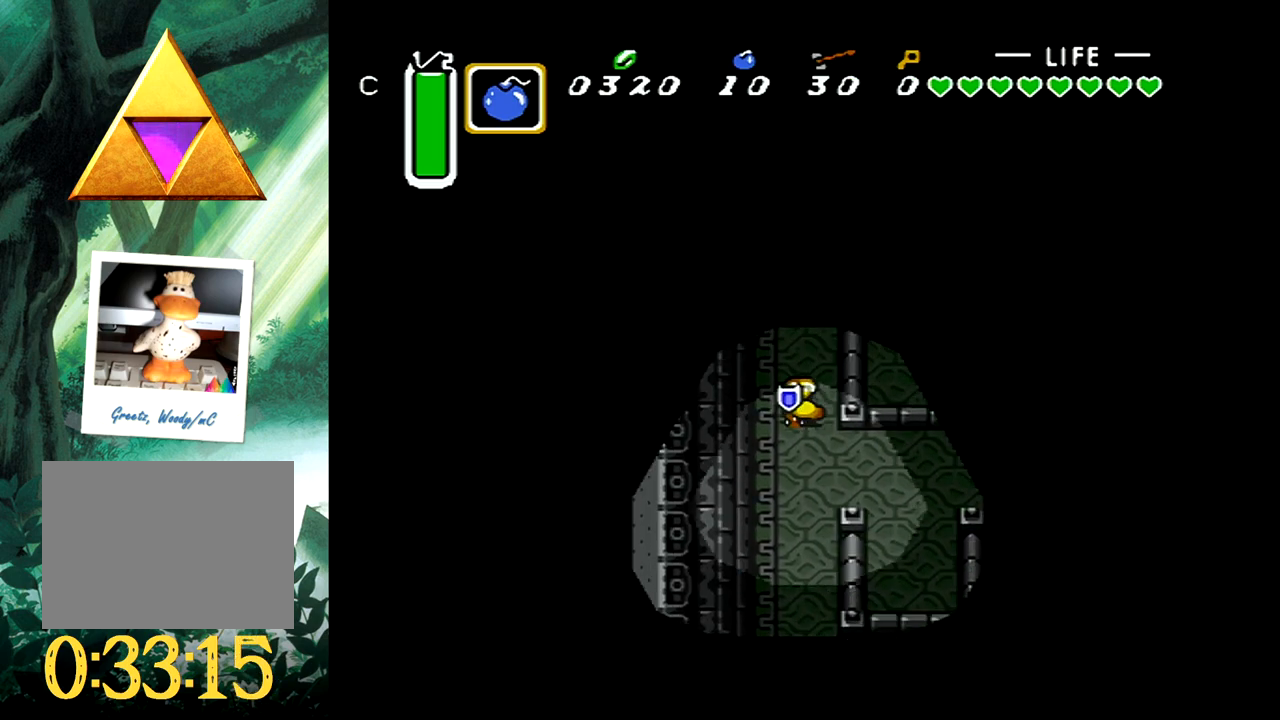
{"buttons": ["DPAD_RIGHT"], "events": [[33, "DPAD_RIGHT", "down"], [133, "DPAD_DOWN", "up"]]}
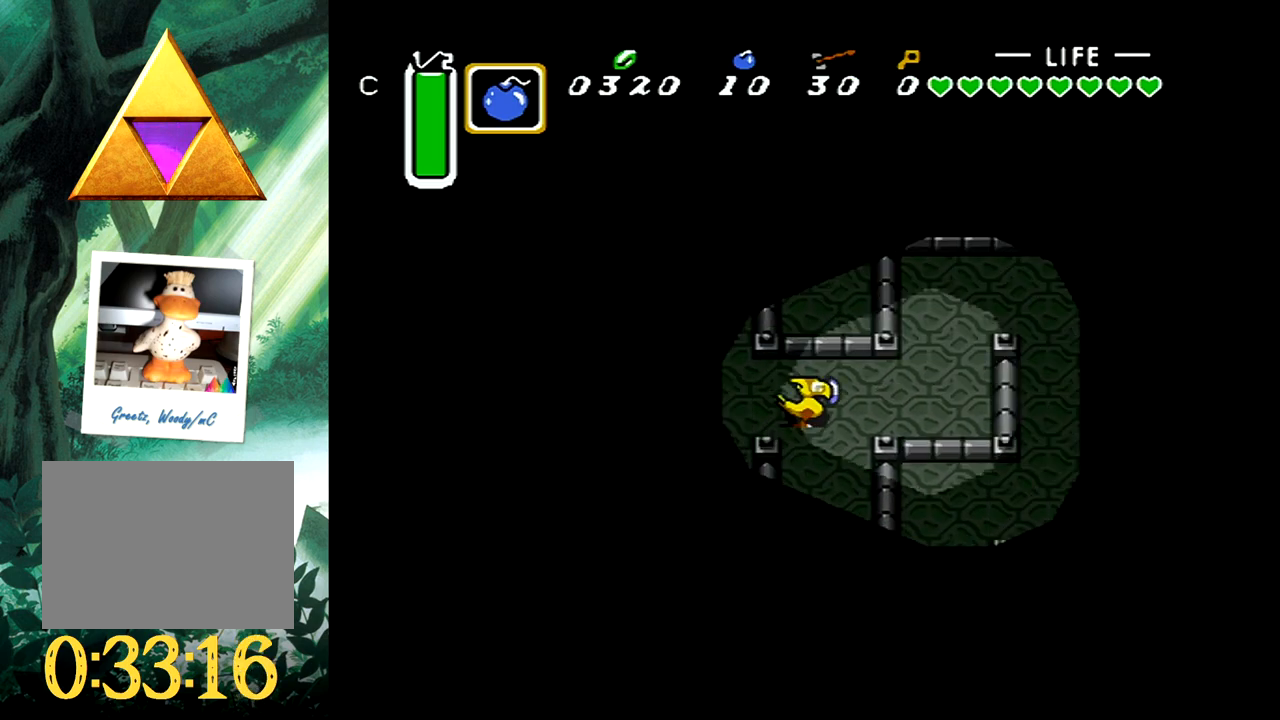
{"buttons": ["DPAD_UP", "DPAD_RIGHT"], "events": [[17, "DPAD_UP", "down"]]}
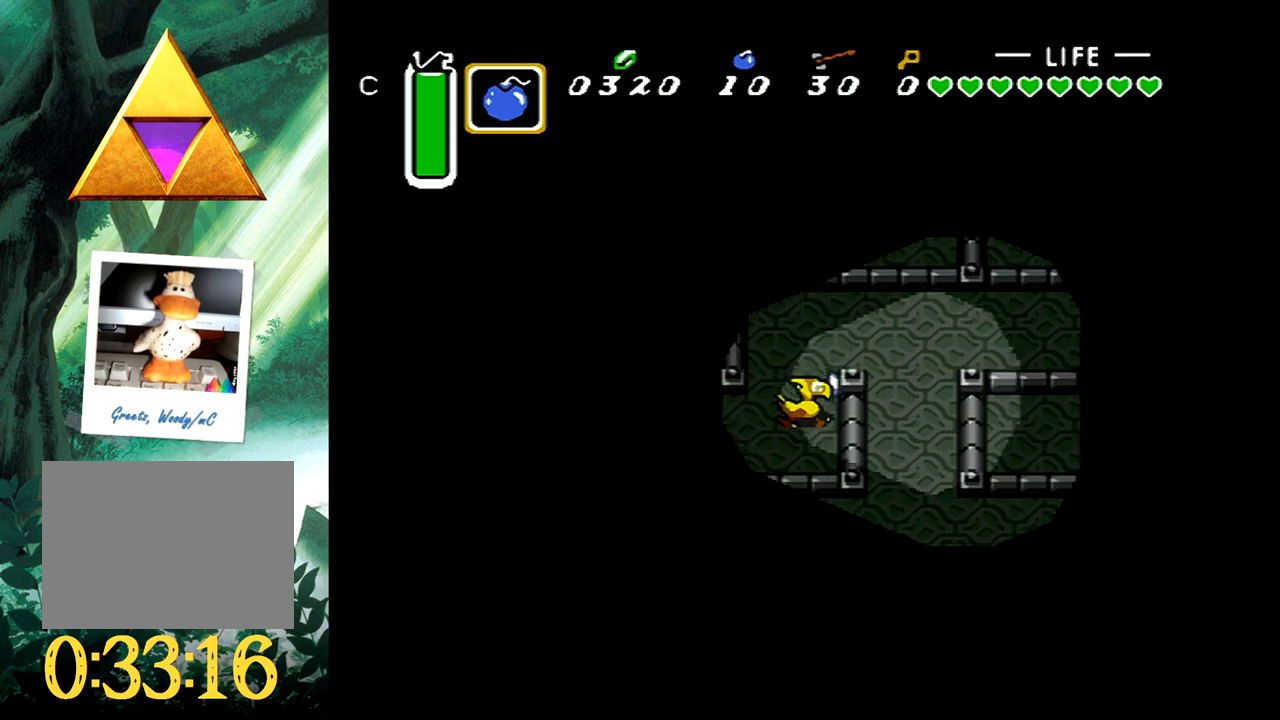
{"buttons": ["DPAD_DOWN"], "events": [[150, "DPAD_UP", "up"], [200, "DPAD_DOWN", "down"], [417, "DPAD_RIGHT", "up"]]}
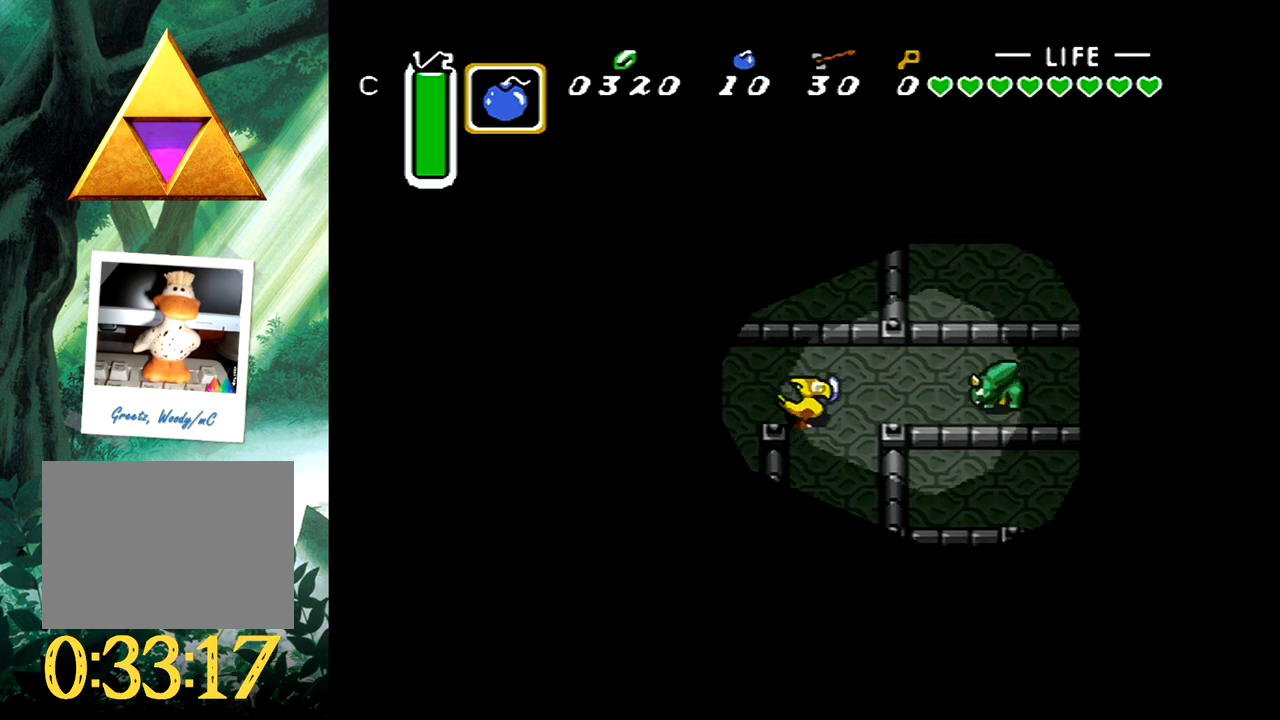
{"buttons": ["DPAD_DOWN", "DPAD_LEFT"], "events": [[167, "DPAD_LEFT", "down"]]}
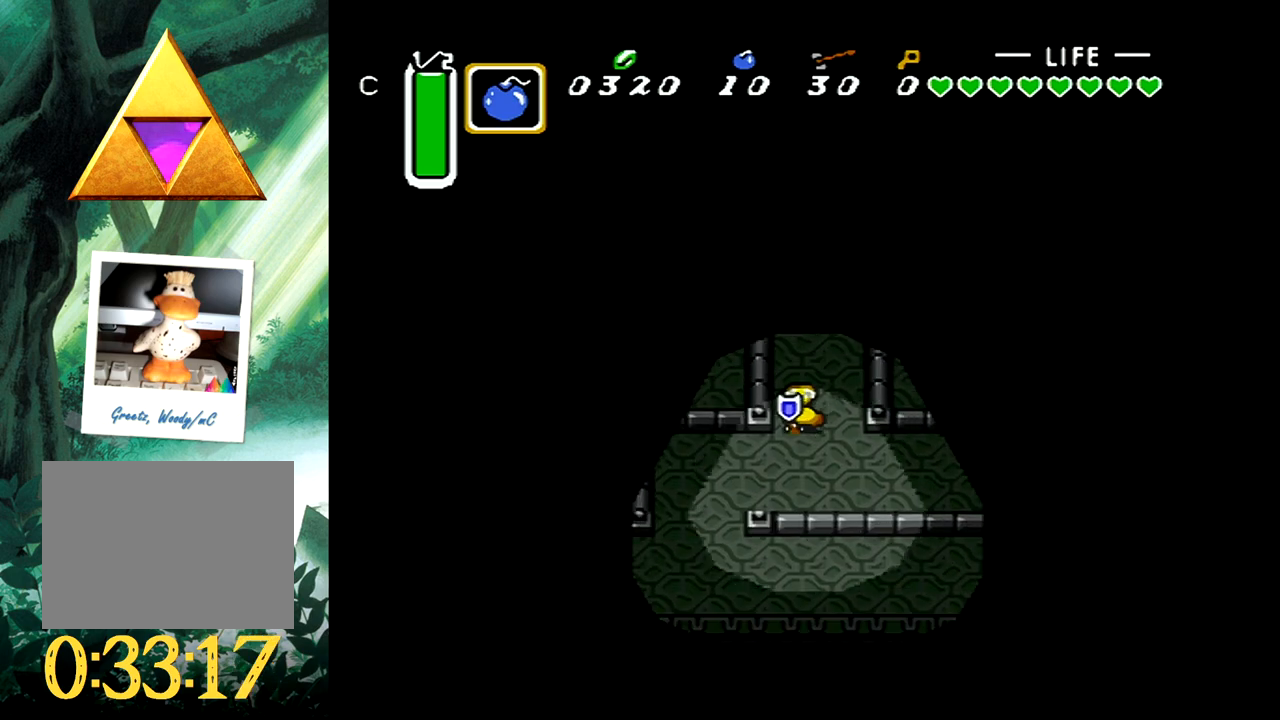
{"buttons": ["B", "DPAD_DOWN", "DPAD_RIGHT"], "events": [[383, "DPAD_LEFT", "up"], [467, "DPAD_RIGHT", "down"], [500, "B", "down"]]}
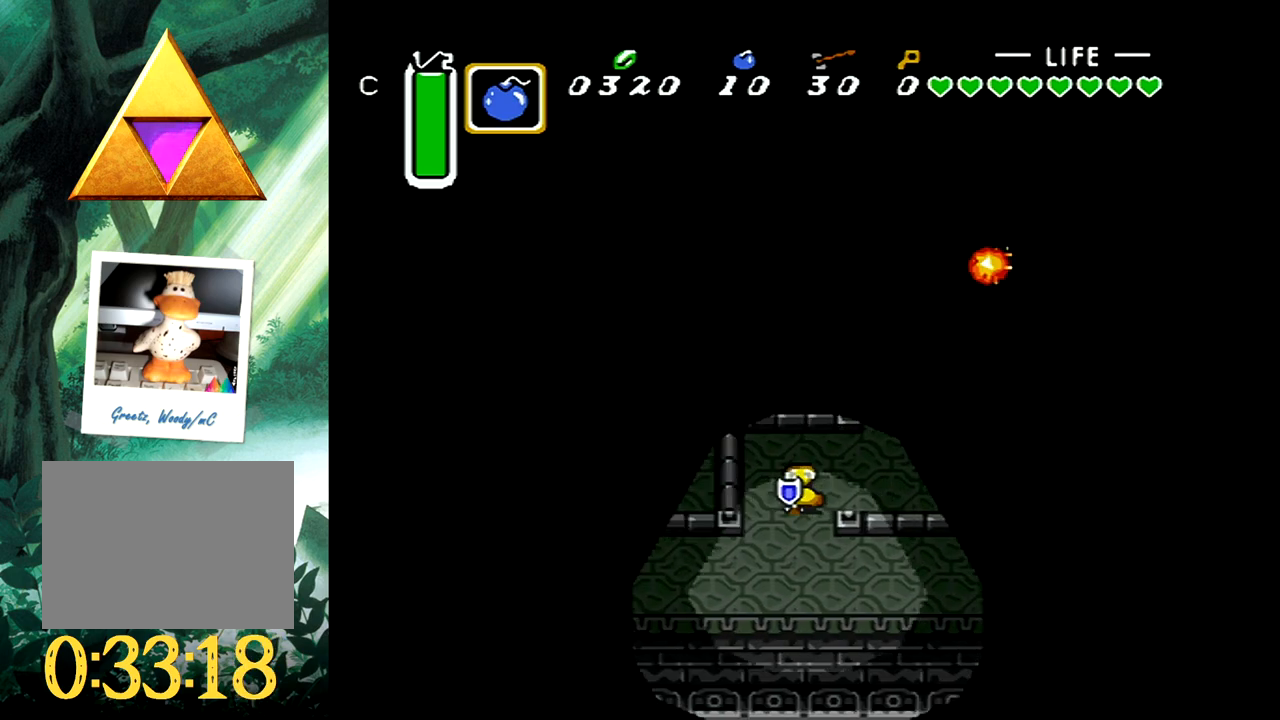
{"buttons": ["B"], "events": [[83, "DPAD_DOWN", "up"], [217, "DPAD_RIGHT", "up"]]}
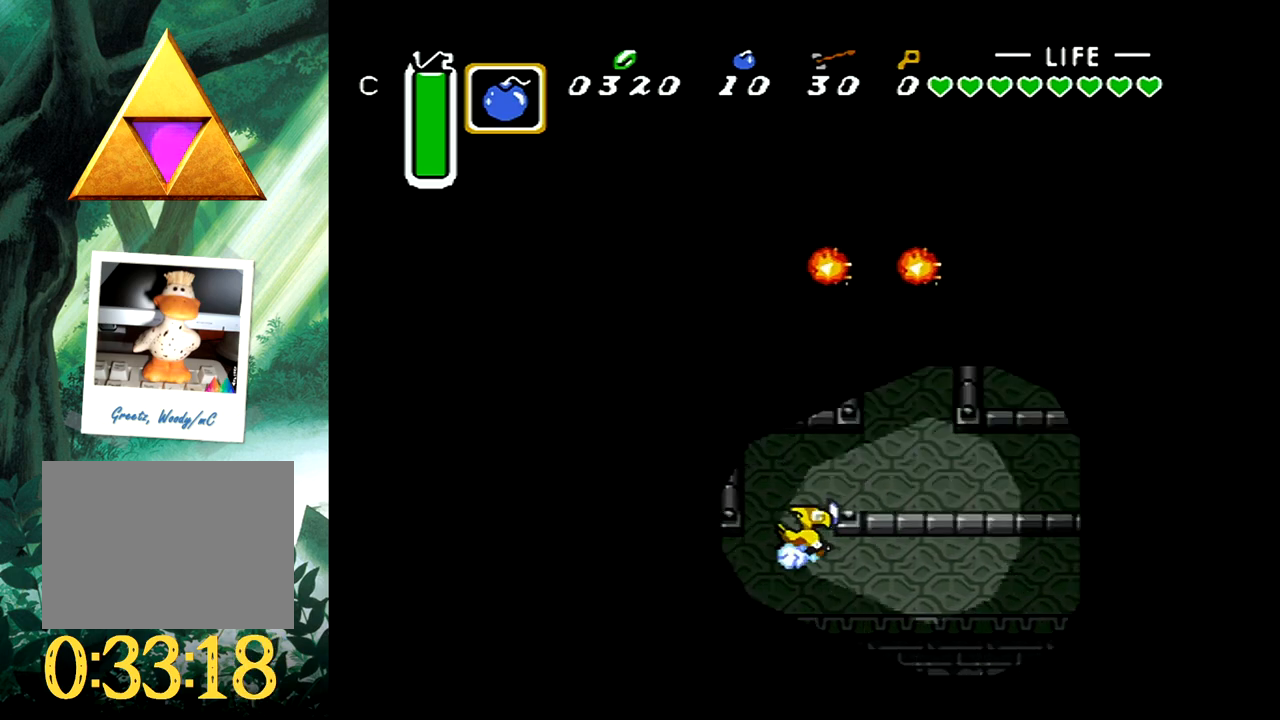
{"buttons": ["DPAD_DOWN", "DPAD_RIGHT"], "events": [[217, "B", "up"], [367, "DPAD_DOWN", "down"], [383, "DPAD_RIGHT", "down"]]}
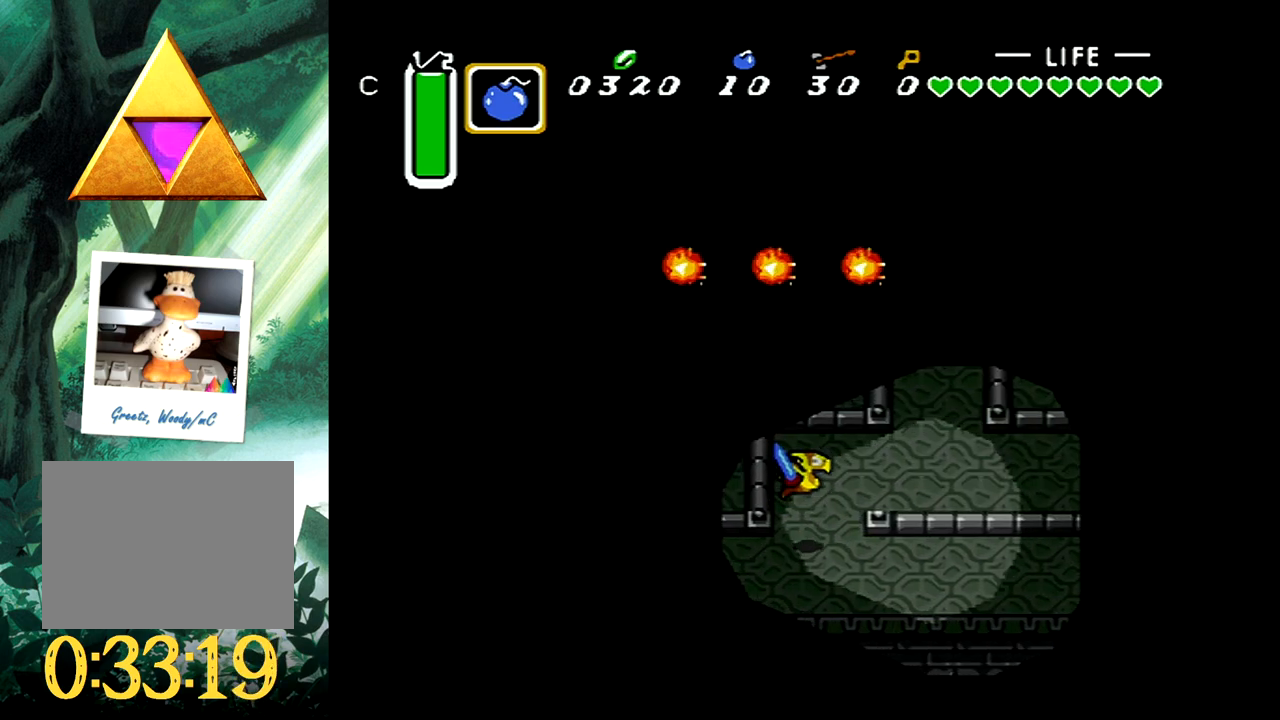
{"buttons": ["B"], "events": [[117, "B", "down"], [217, "DPAD_DOWN", "up"], [233, "DPAD_RIGHT", "up"]]}
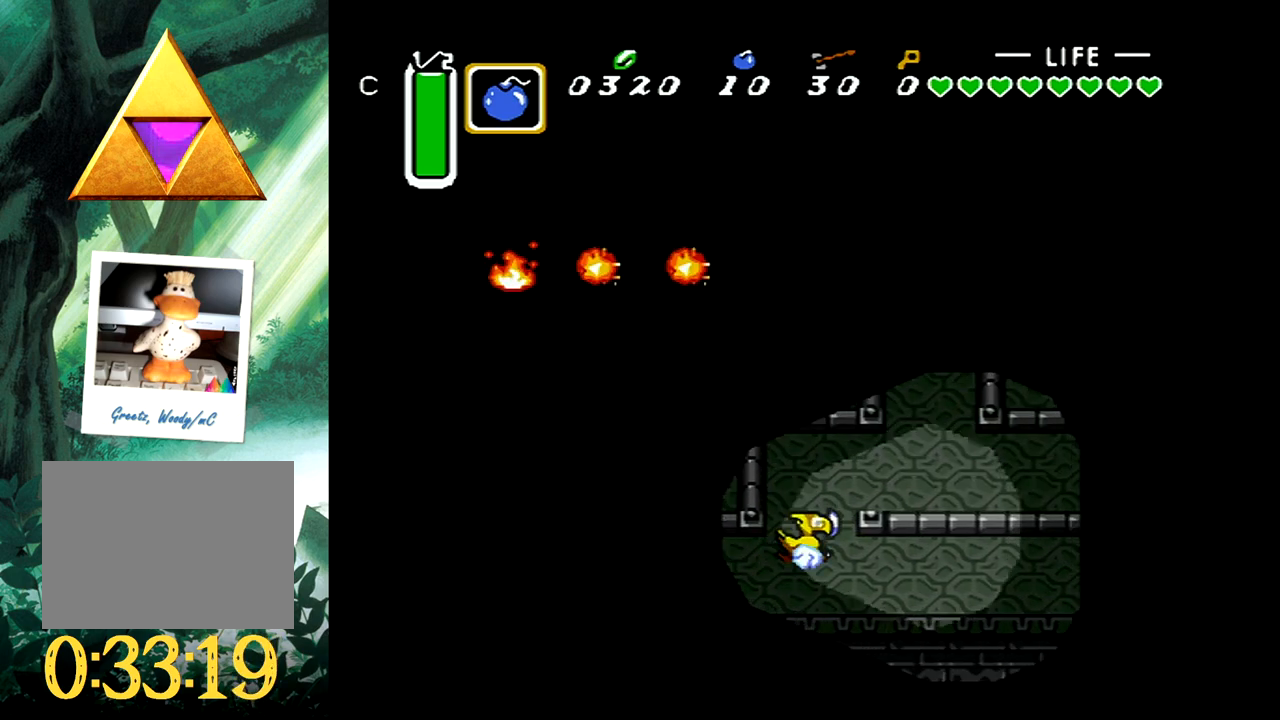
{"buttons": [], "events": [[283, "B", "up"]]}
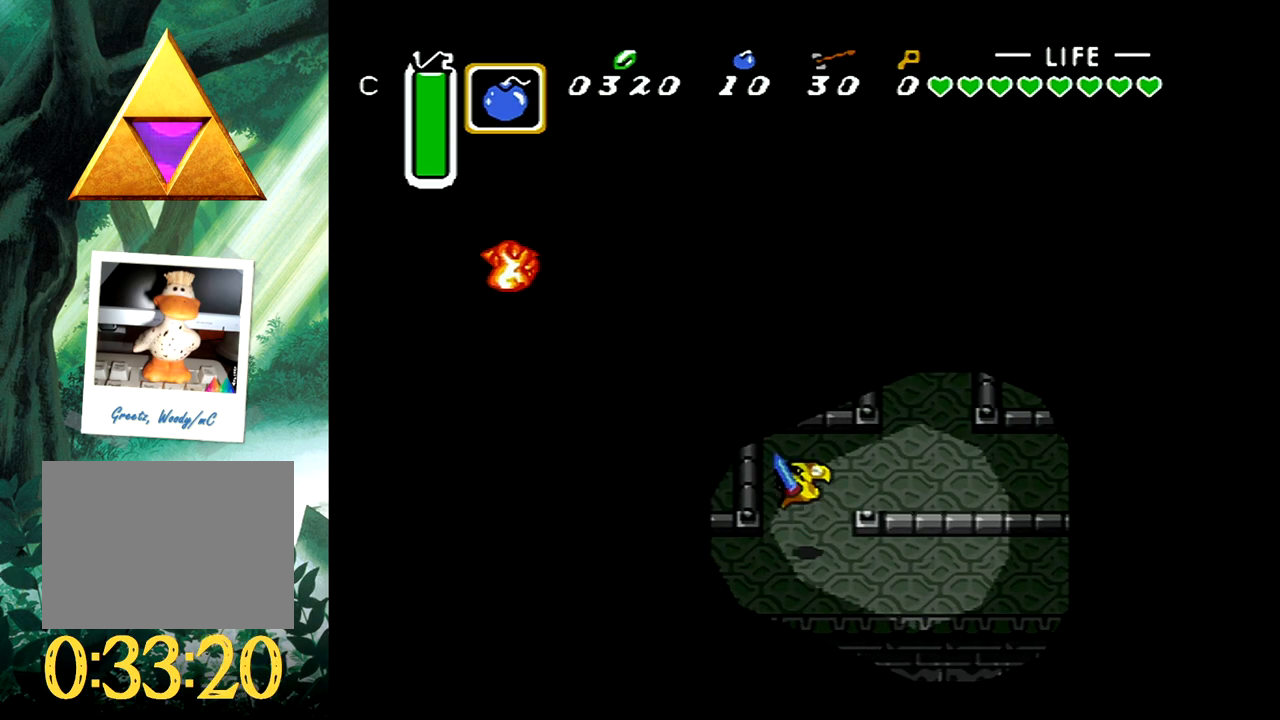
{"buttons": ["B"], "events": [[117, "DPAD_DOWN", "down"], [117, "DPAD_RIGHT", "down"], [350, "B", "down"], [417, "DPAD_DOWN", "up"], [433, "DPAD_RIGHT", "up"]]}
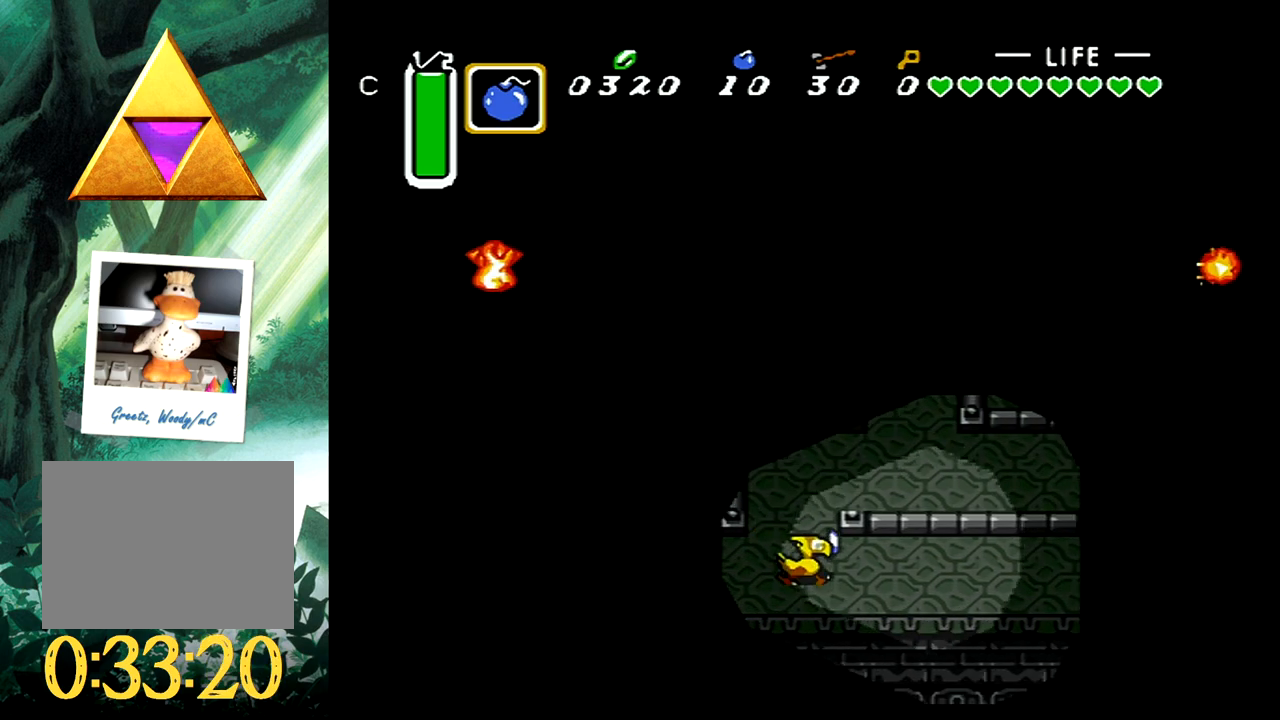
{"buttons": [], "events": [[417, "B", "up"]]}
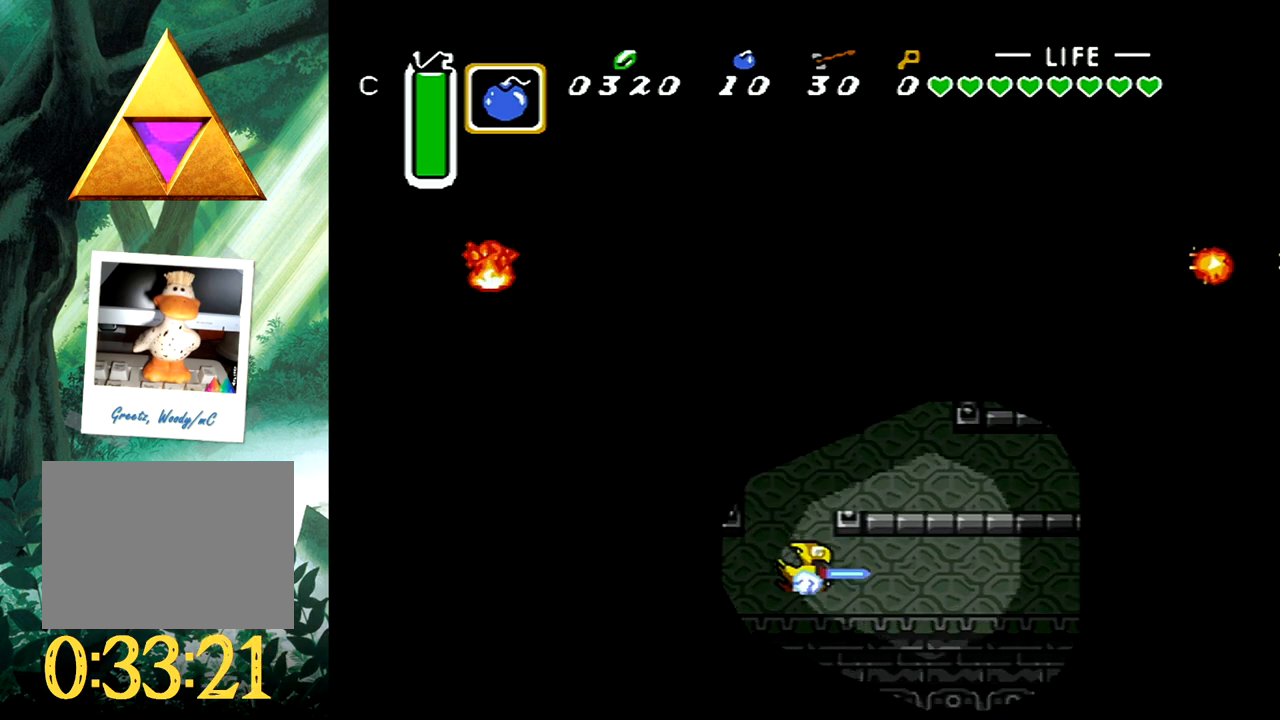
{"buttons": ["B", "DPAD_UP"], "events": [[367, "DPAD_UP", "down"], [400, "B", "down"]]}
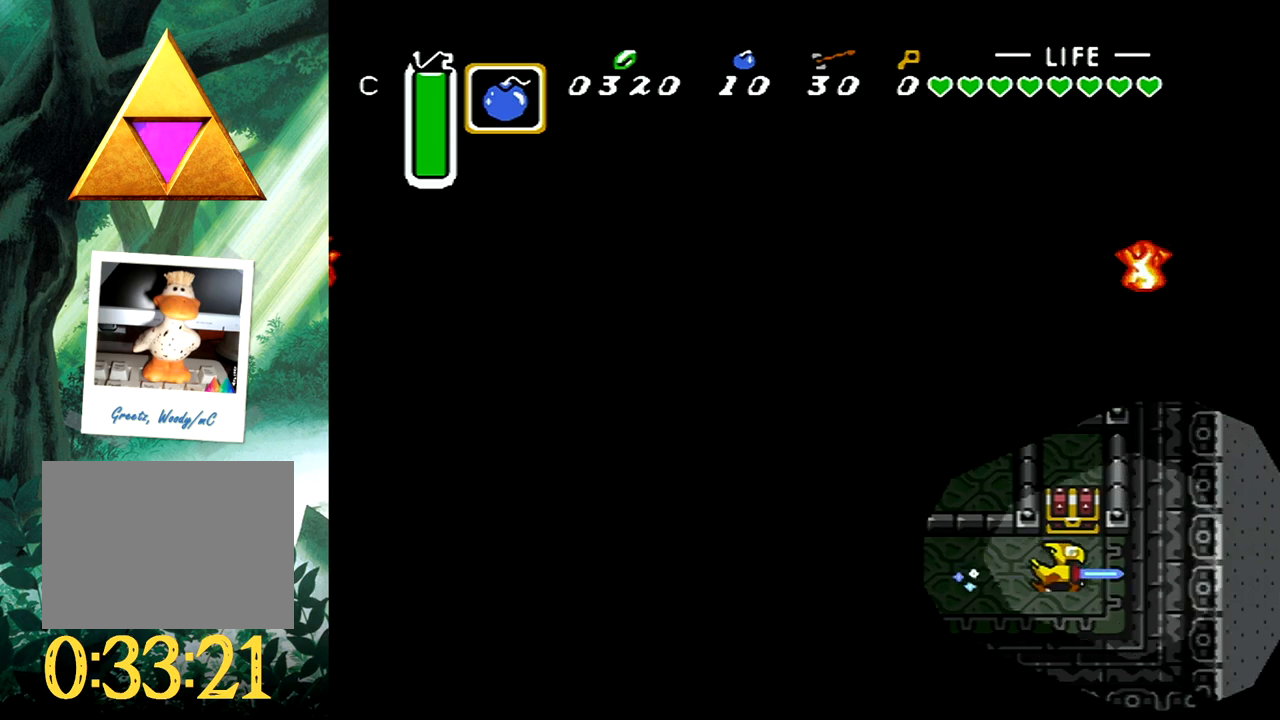
{"buttons": ["DPAD_LEFT"], "events": [[33, "DPAD_RIGHT", "down"], [83, "B", "up"], [167, "DPAD_RIGHT", "up"], [283, "DPAD_UP", "up"], [500, "DPAD_LEFT", "down"]]}
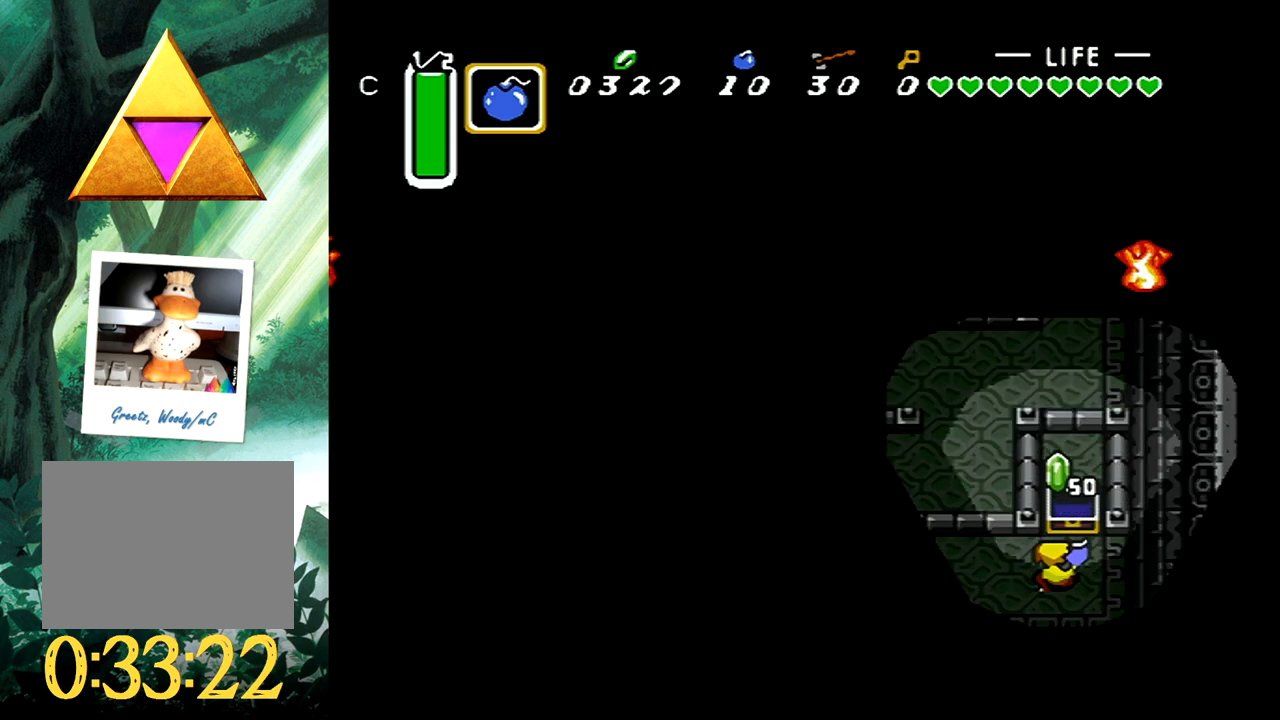
{"buttons": ["DPAD_LEFT"], "events": []}
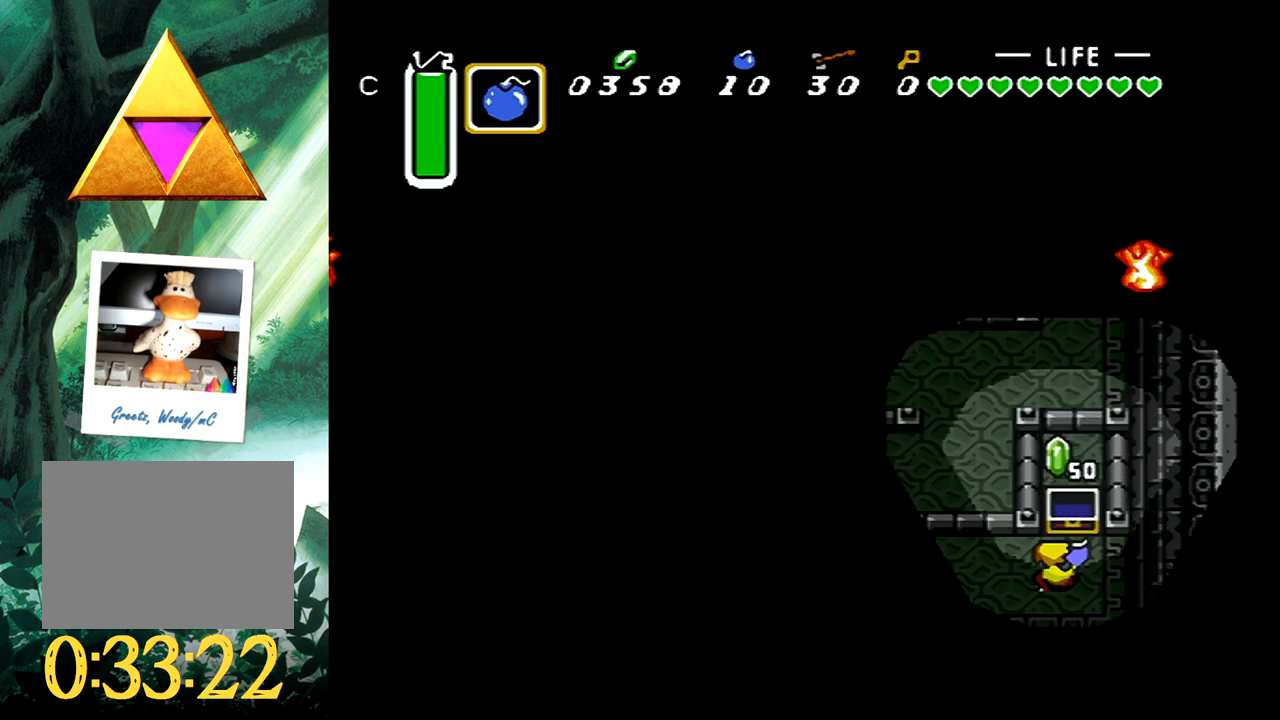
{"buttons": ["B"], "events": [[33, "B", "down"], [50, "DPAD_LEFT", "up"]]}
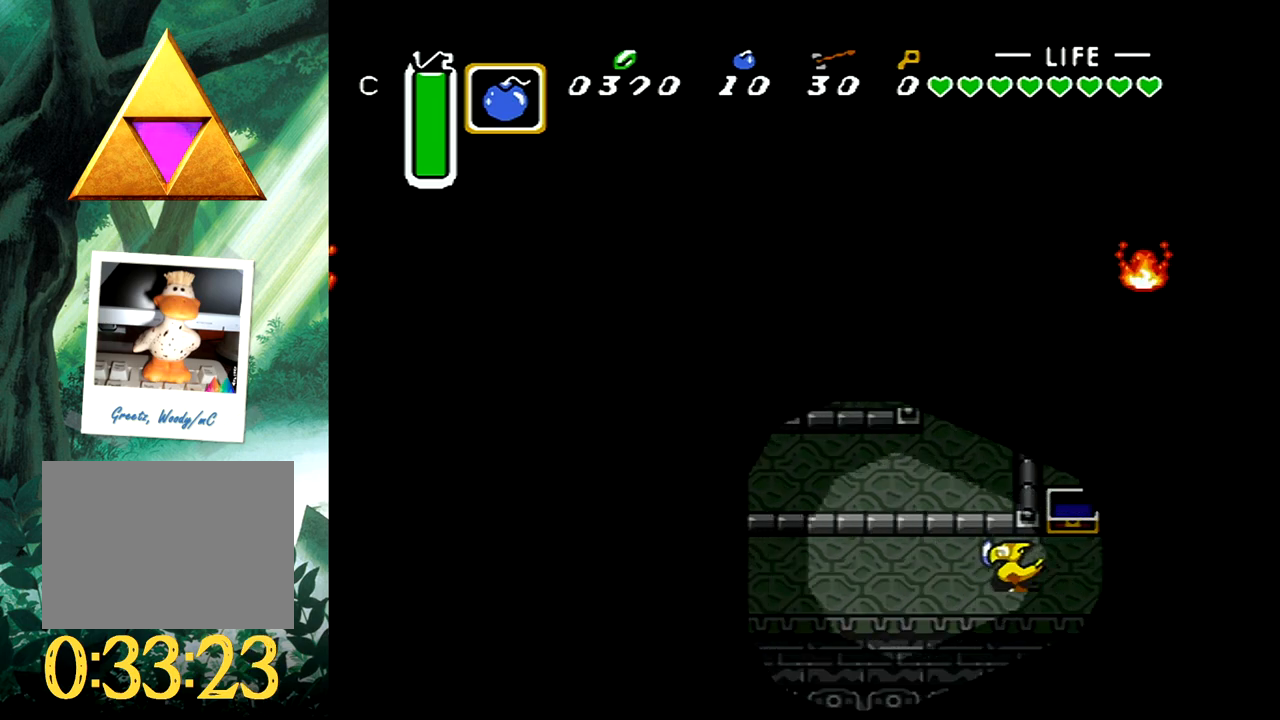
{"buttons": ["DPAD_UP"], "events": [[167, "B", "up"], [450, "DPAD_UP", "down"]]}
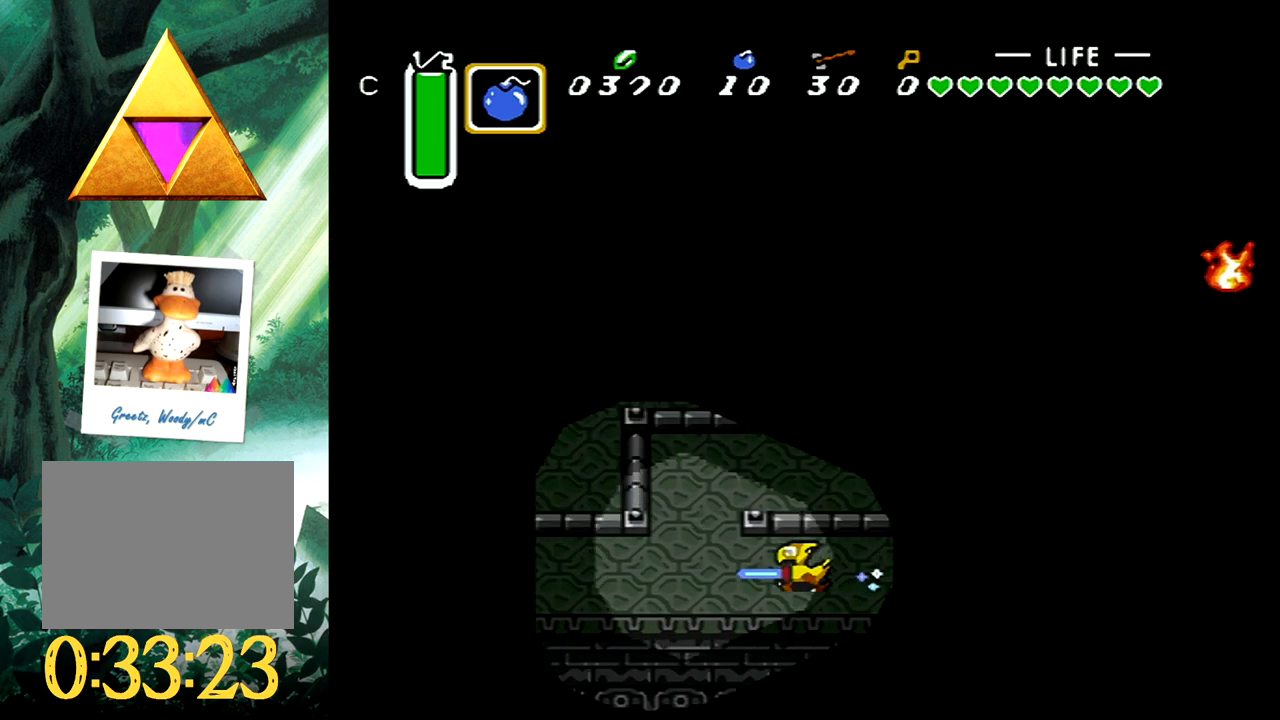
{"buttons": ["DPAD_RIGHT"], "events": [[283, "DPAD_RIGHT", "down"], [400, "DPAD_UP", "up"]]}
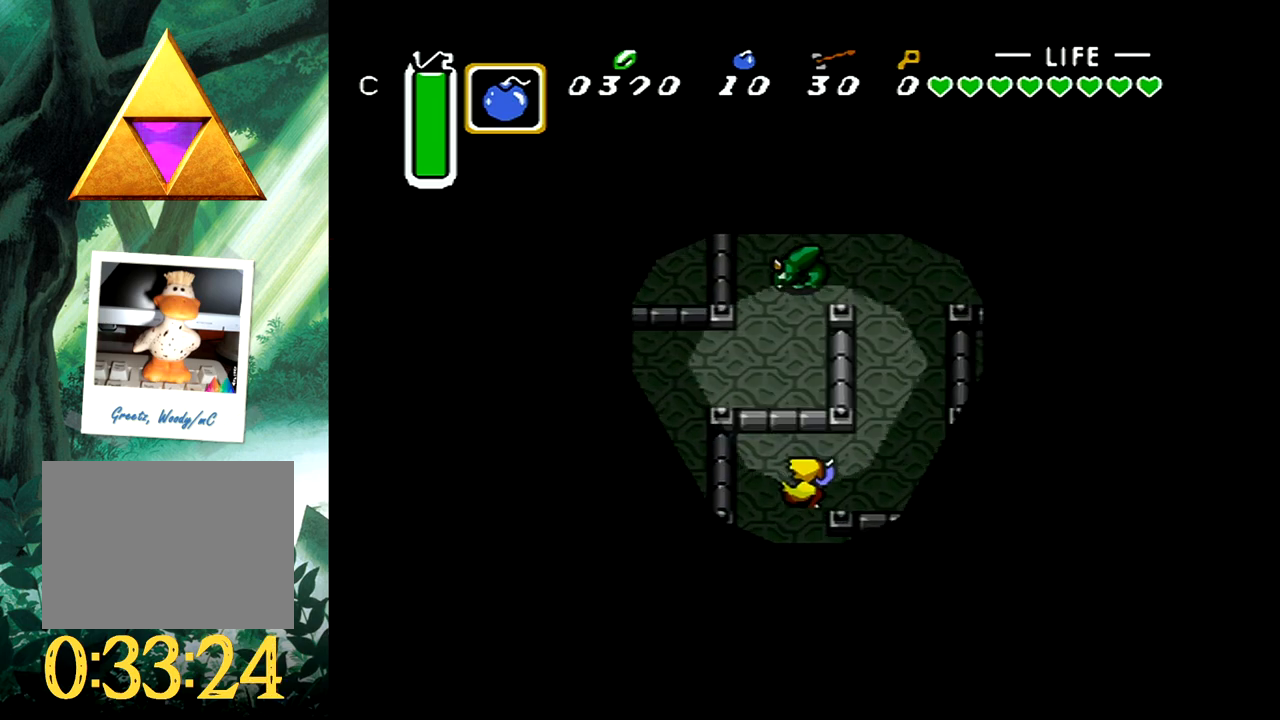
{"buttons": ["DPAD_RIGHT"], "events": []}
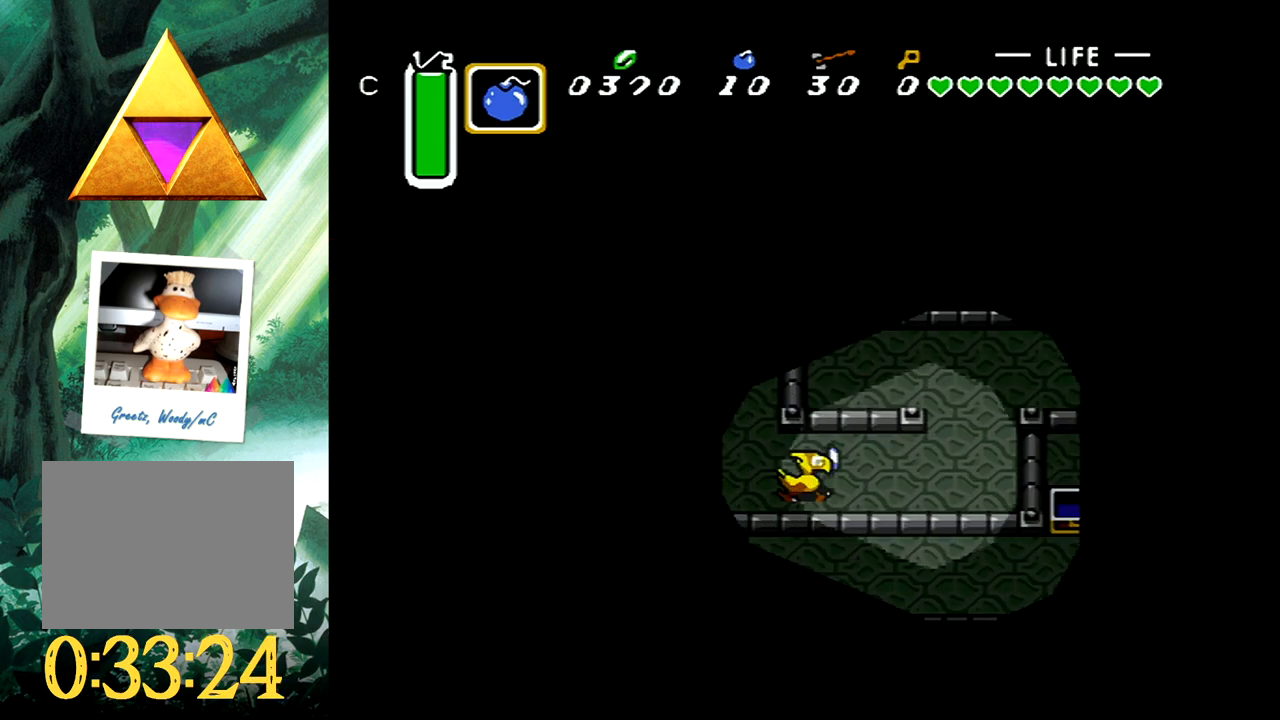
{"buttons": ["DPAD_UP", "DPAD_RIGHT"], "events": [[17, "DPAD_UP", "down"]]}
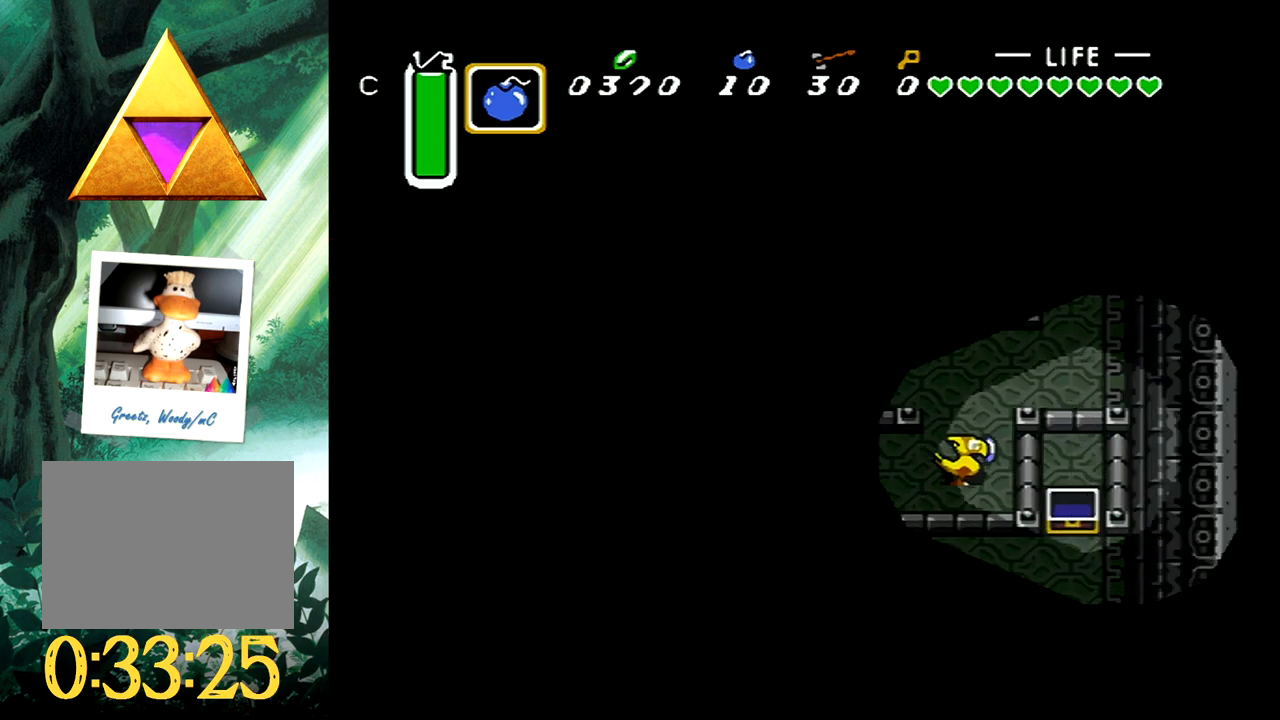
{"buttons": ["DPAD_UP", "DPAD_RIGHT"], "events": []}
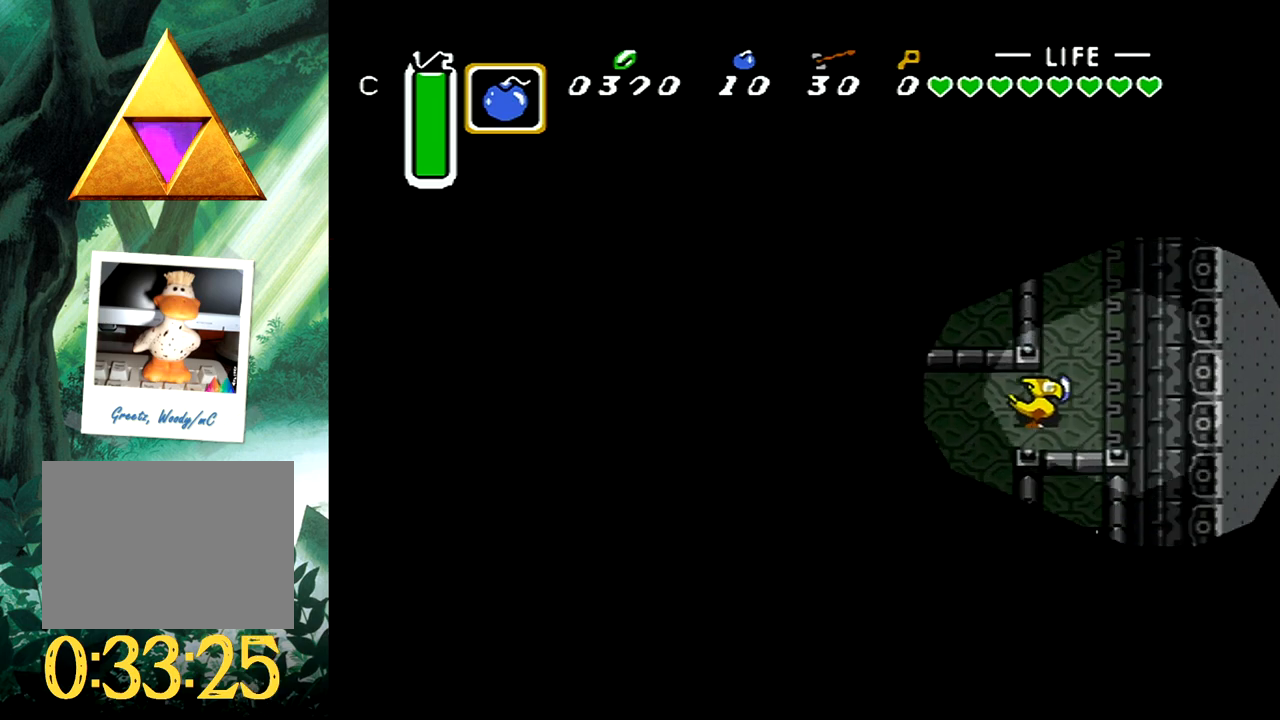
{"buttons": ["DPAD_UP"], "events": [[100, "DPAD_RIGHT", "up"]]}
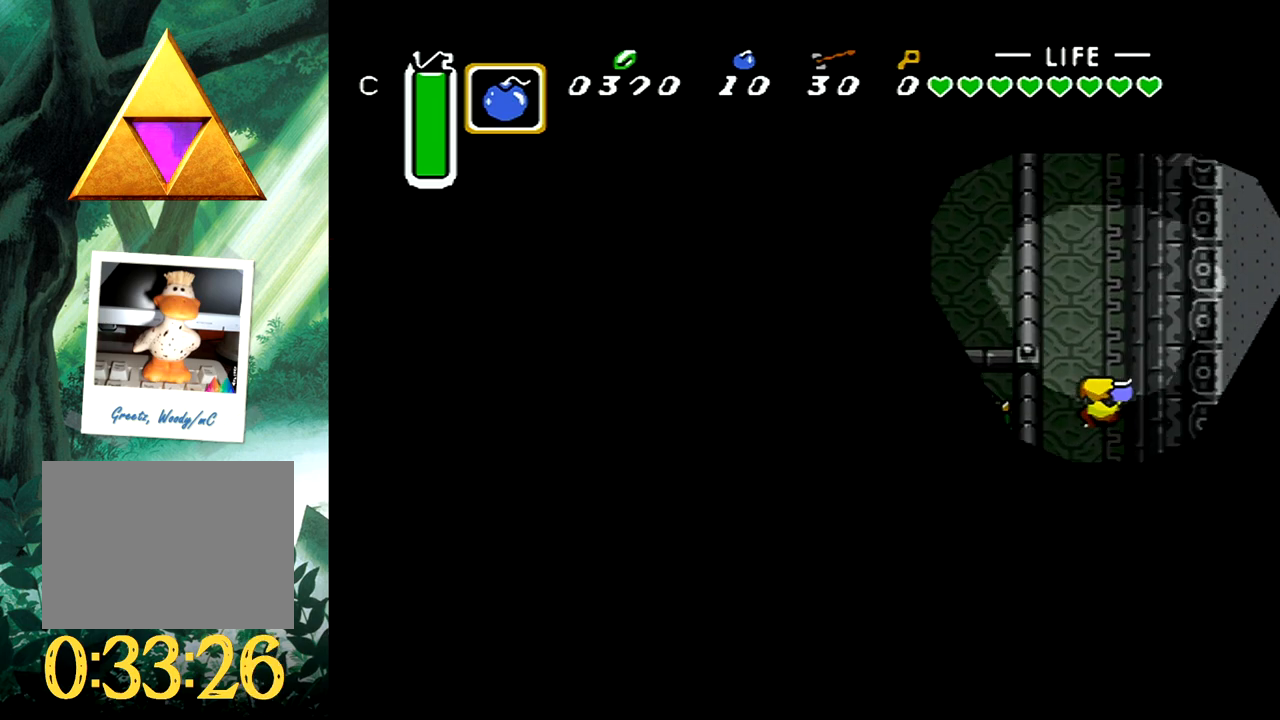
{"buttons": ["DPAD_UP"], "events": []}